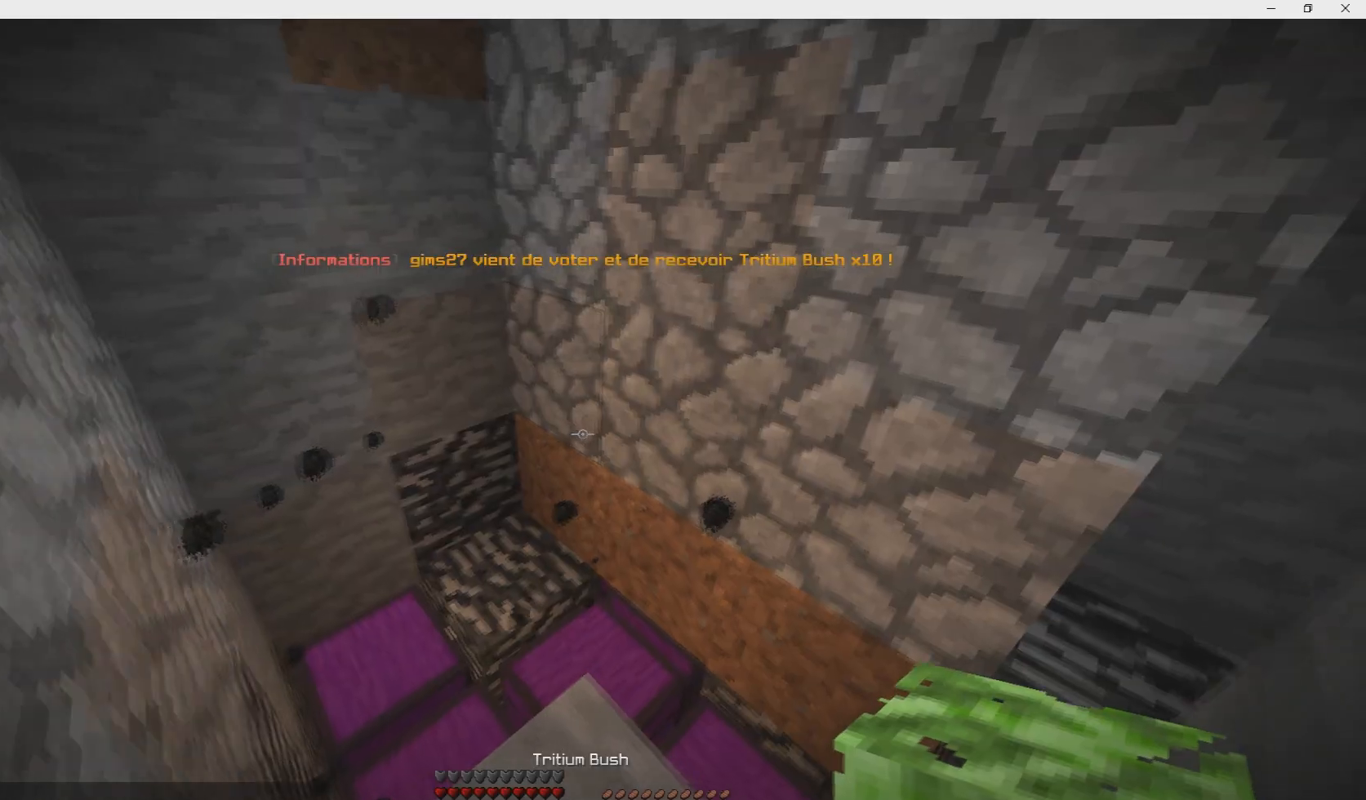
Gameplay with keyboard and mouse; each line is a JSON object with the keys and mouse buttons held at the frame after it. "events" lists presses ("down") and releases ("up") of "d", "q", "s", "z", "mouse_left" and "mouse_right" between this image and that frame as [ms after this image, input, new state], when the widget could be followed in between. "mouse_left", "mouse_right" = the "left", "right" buttons of the "mouse" list. No other keys are recorded. Fast repeated clicks can show as one long hold. Mouse movement is not recorded.
{"keys": ["q", "z"], "mouse": [], "events": [[33, "d", "up"], [233, "q", "down"], [233, "z", "down"]]}
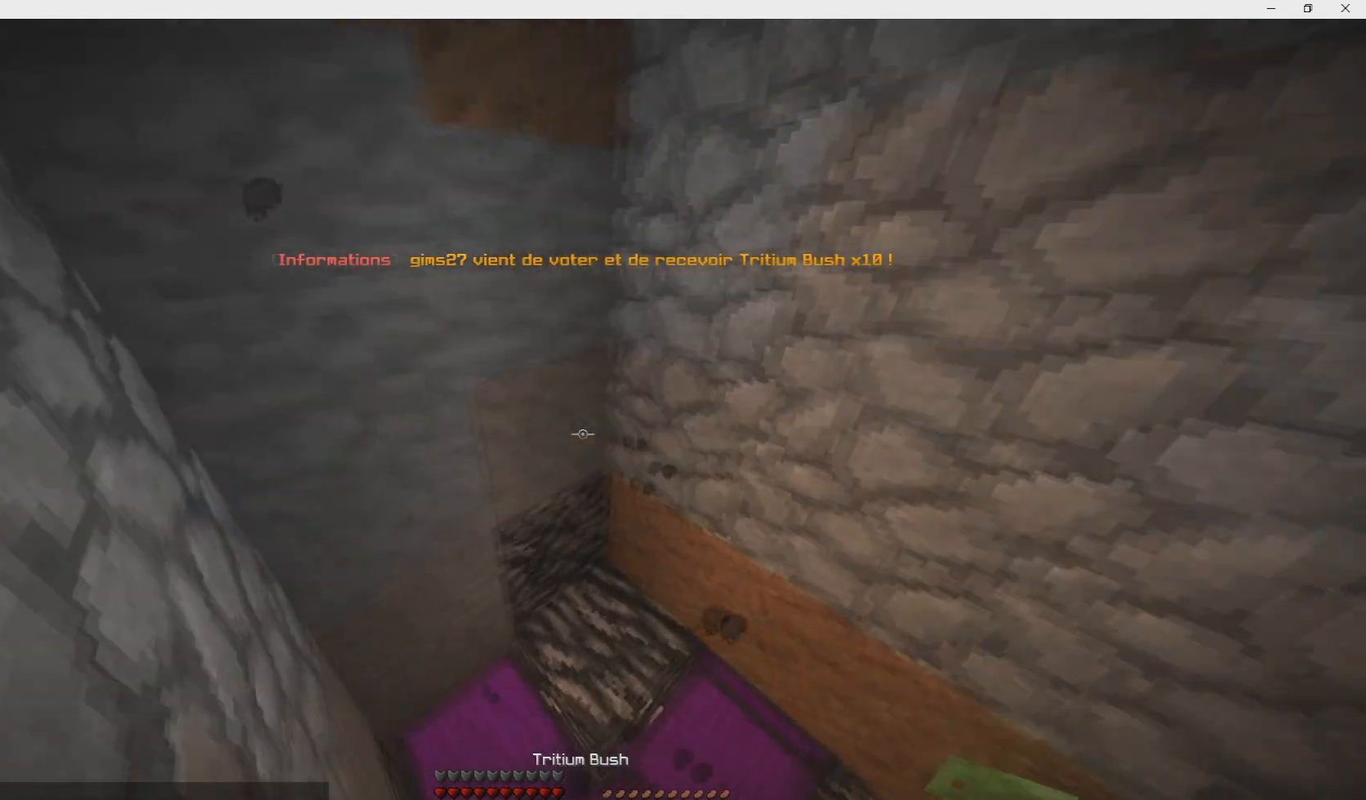
{"keys": ["z"], "mouse": [], "events": [[367, "q", "up"]]}
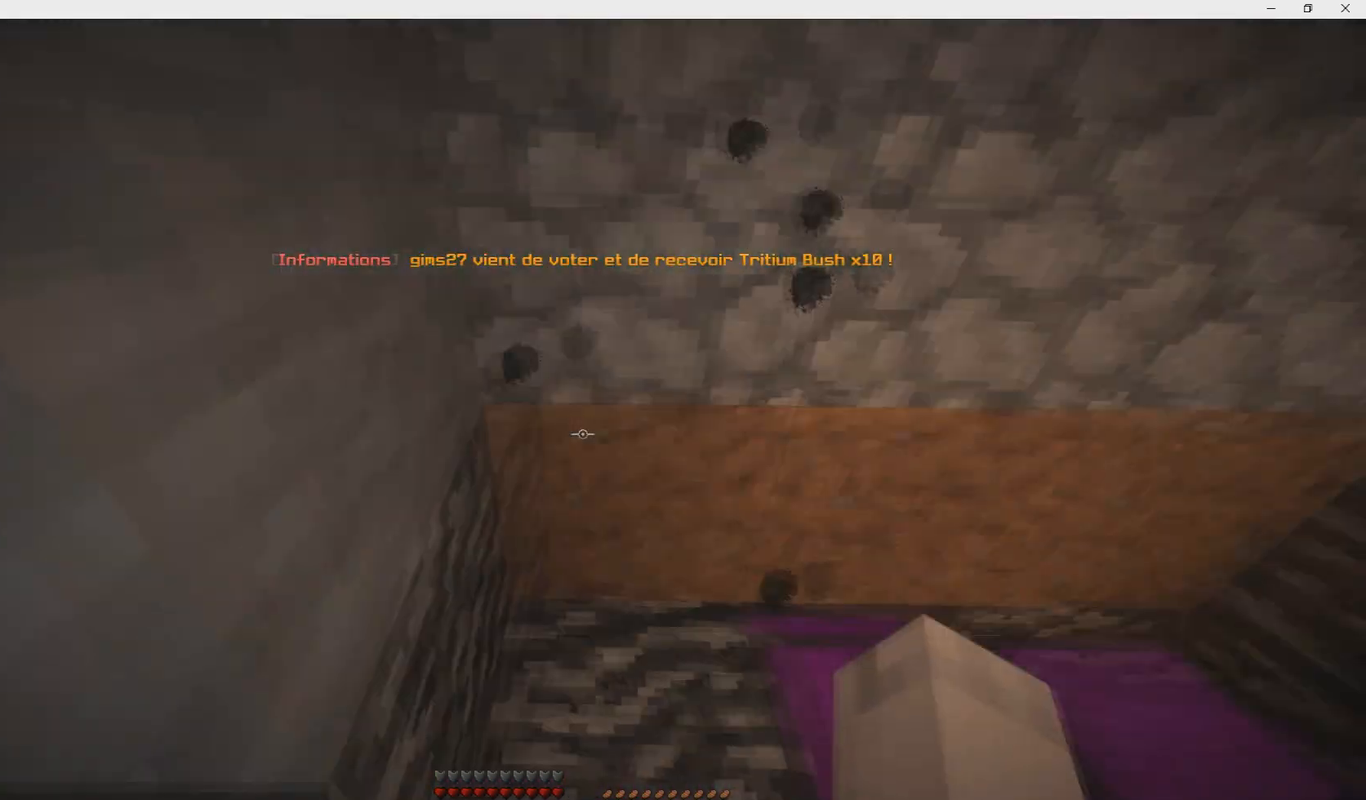
{"keys": [], "mouse": [], "events": [[66, "q", "down"], [166, "q", "up"], [166, "z", "up"]]}
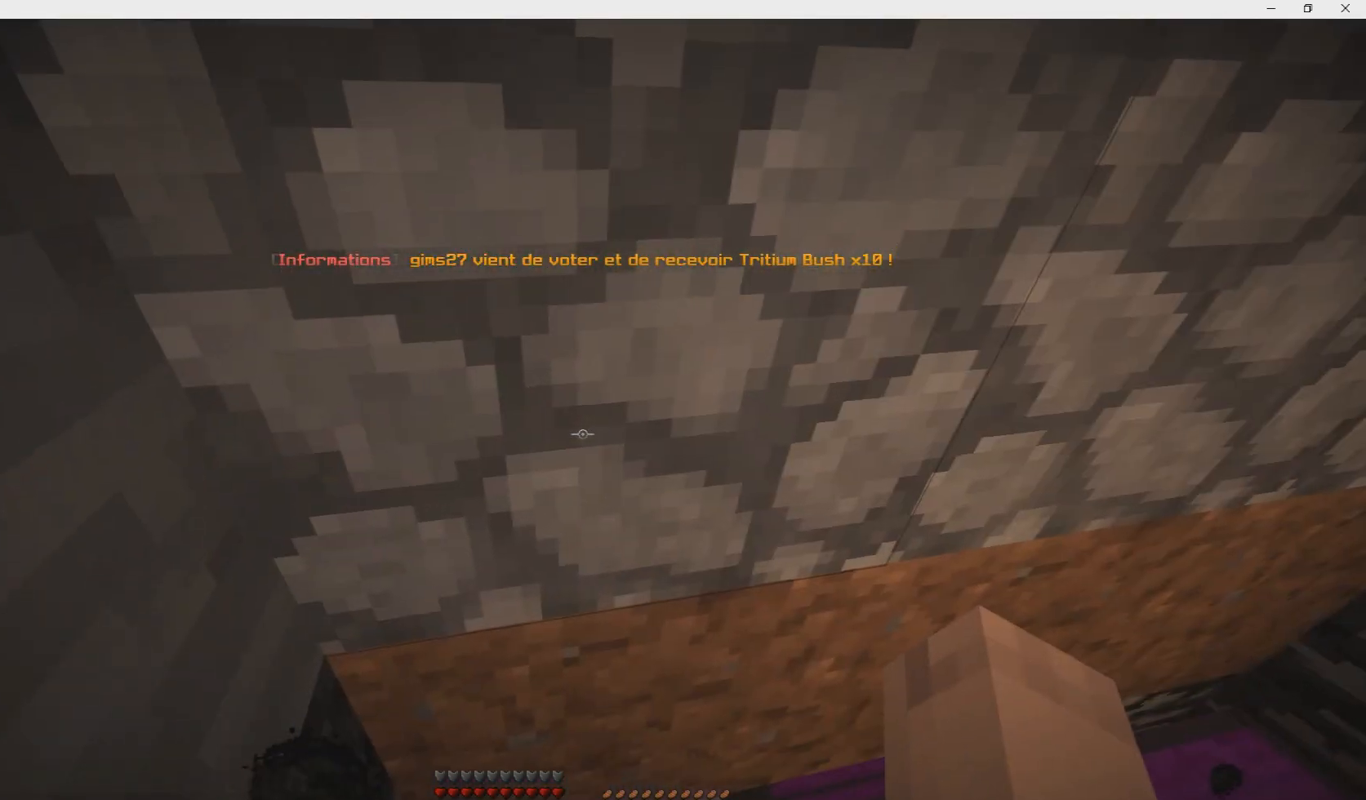
{"keys": [], "mouse": [], "events": []}
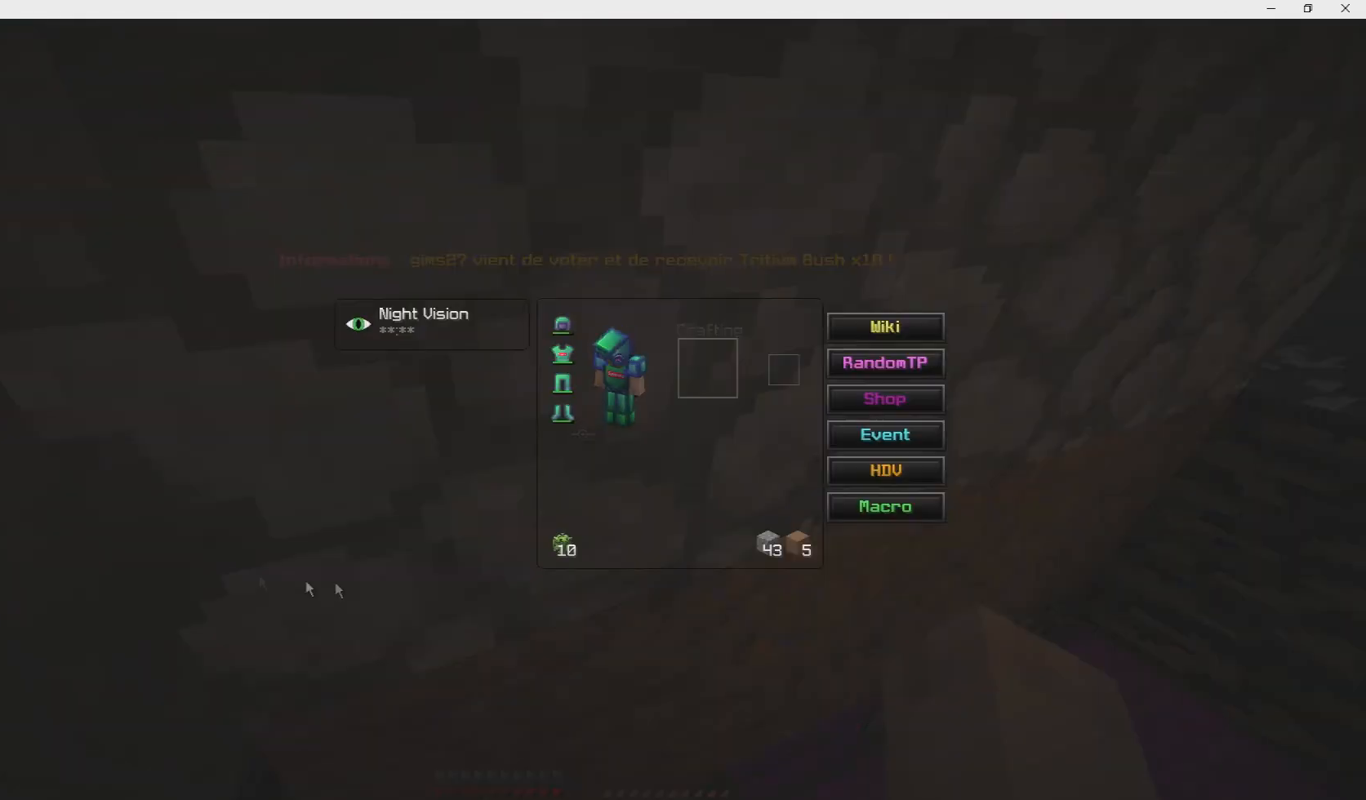
{"keys": [], "mouse": [], "events": []}
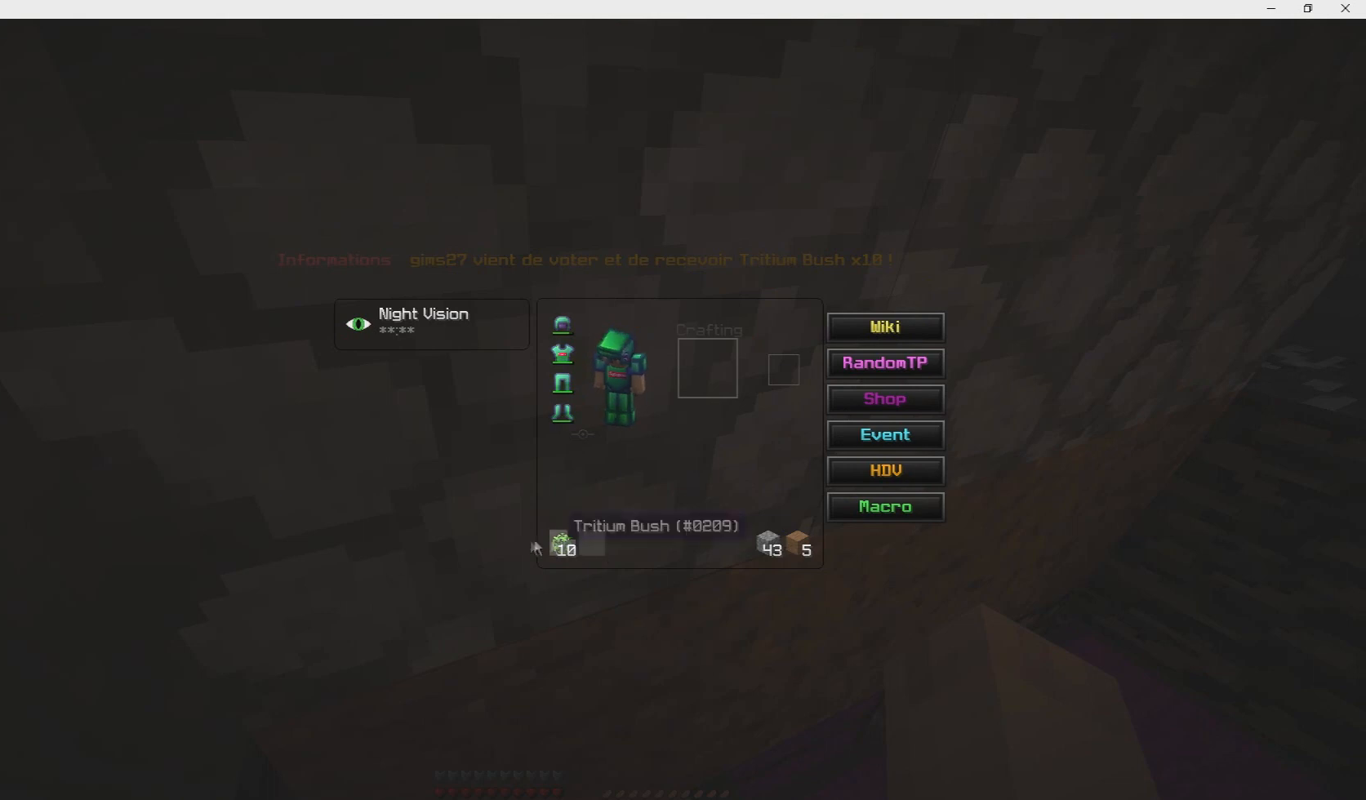
{"keys": [], "mouse": [], "events": []}
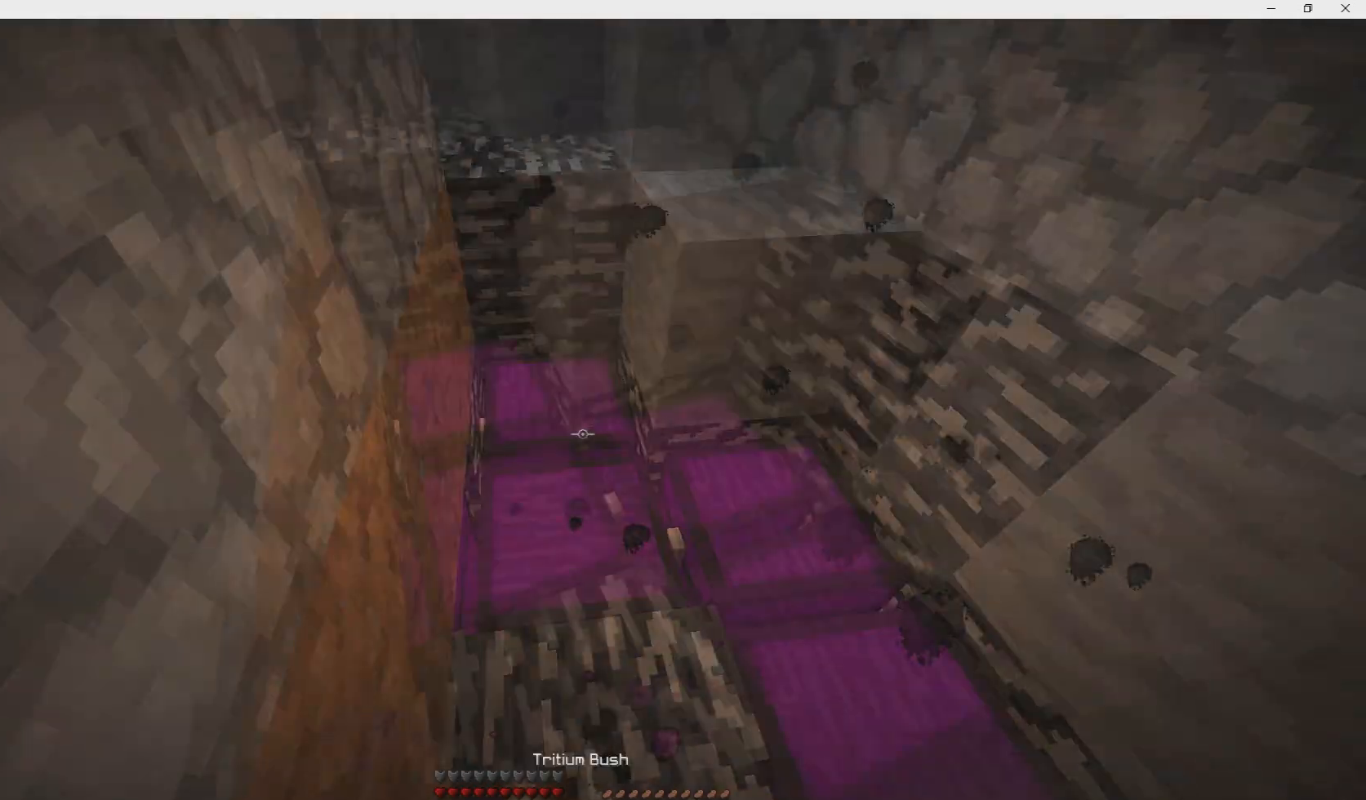
{"keys": [], "mouse": ["right"], "events": [[233, "z", "down"], [333, "mouse_right", "down"], [400, "z", "up"]]}
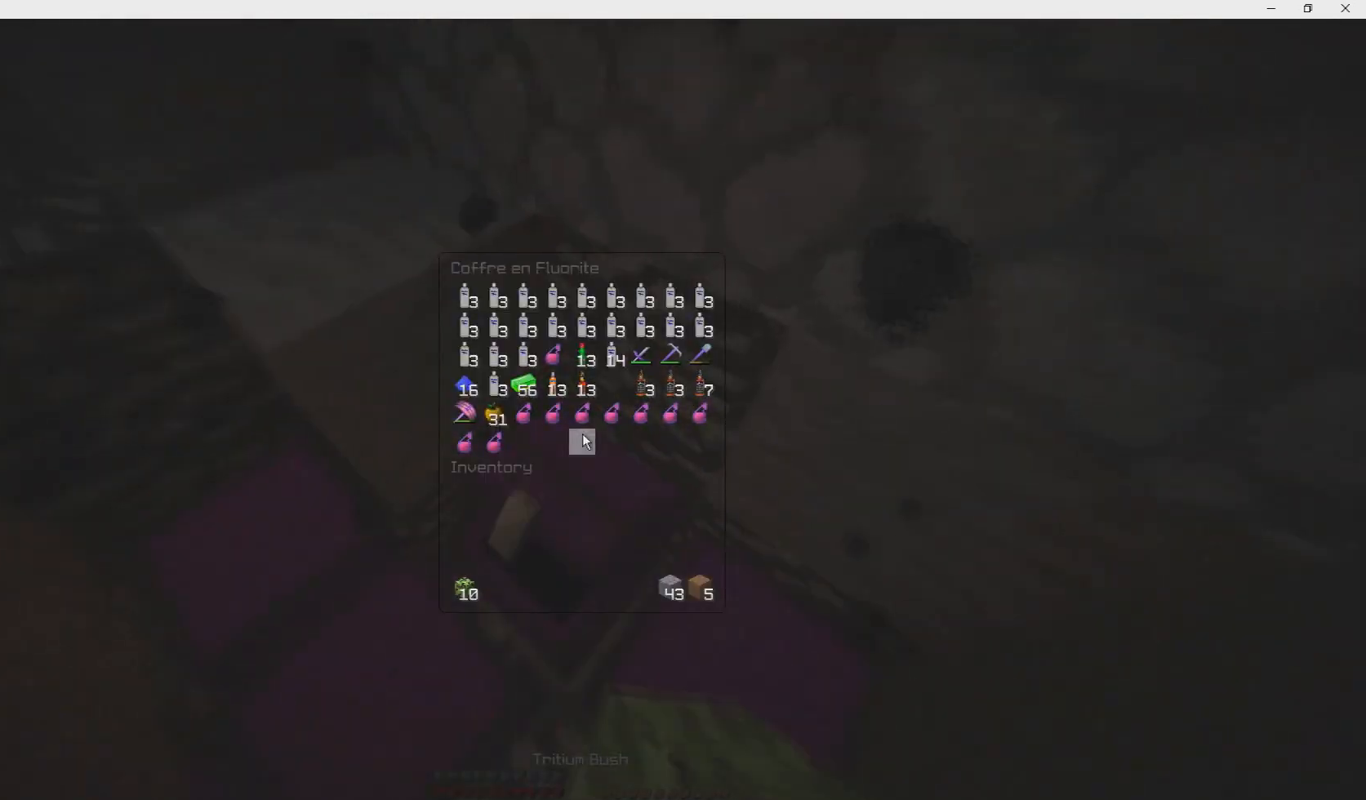
{"keys": ["q"], "mouse": [], "events": [[34, "mouse_right", "up"], [501, "q", "down"]]}
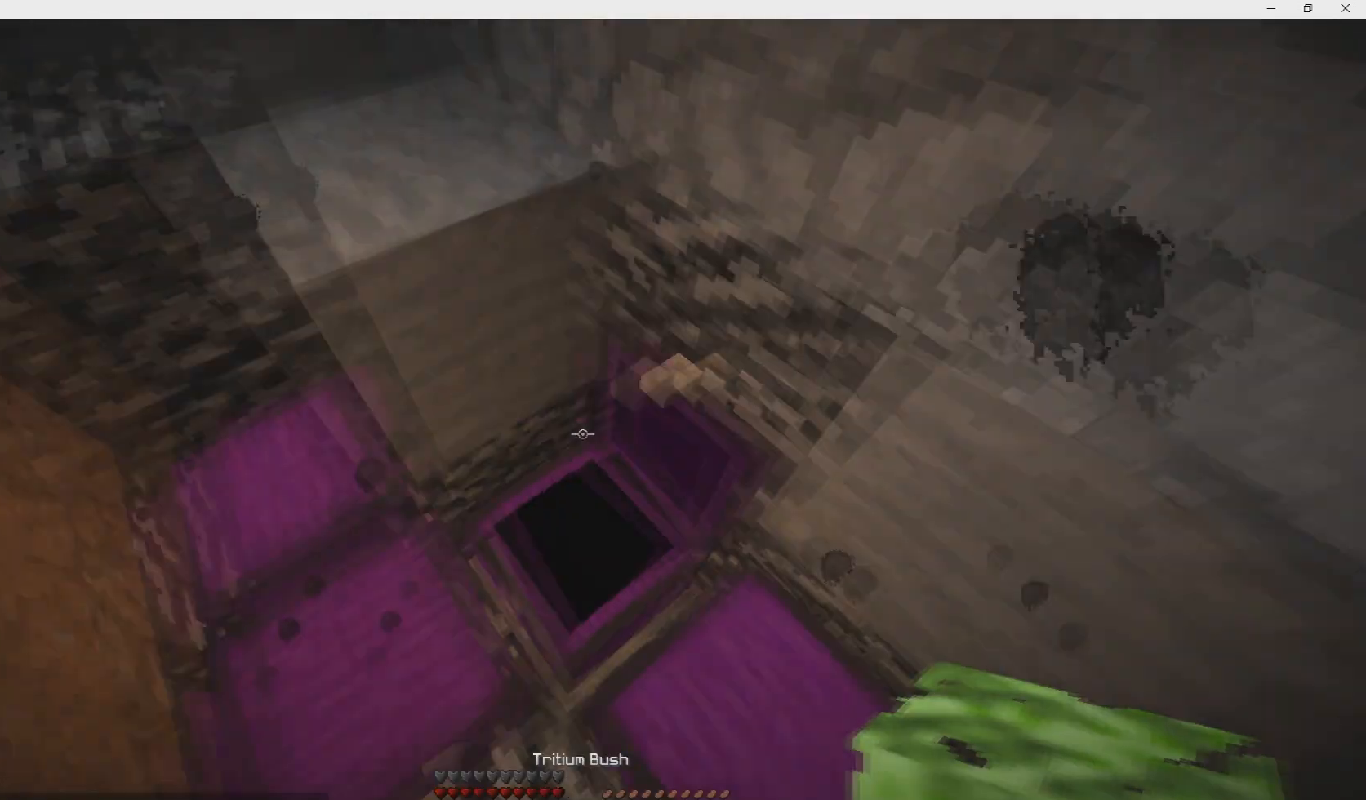
{"keys": [], "mouse": []}
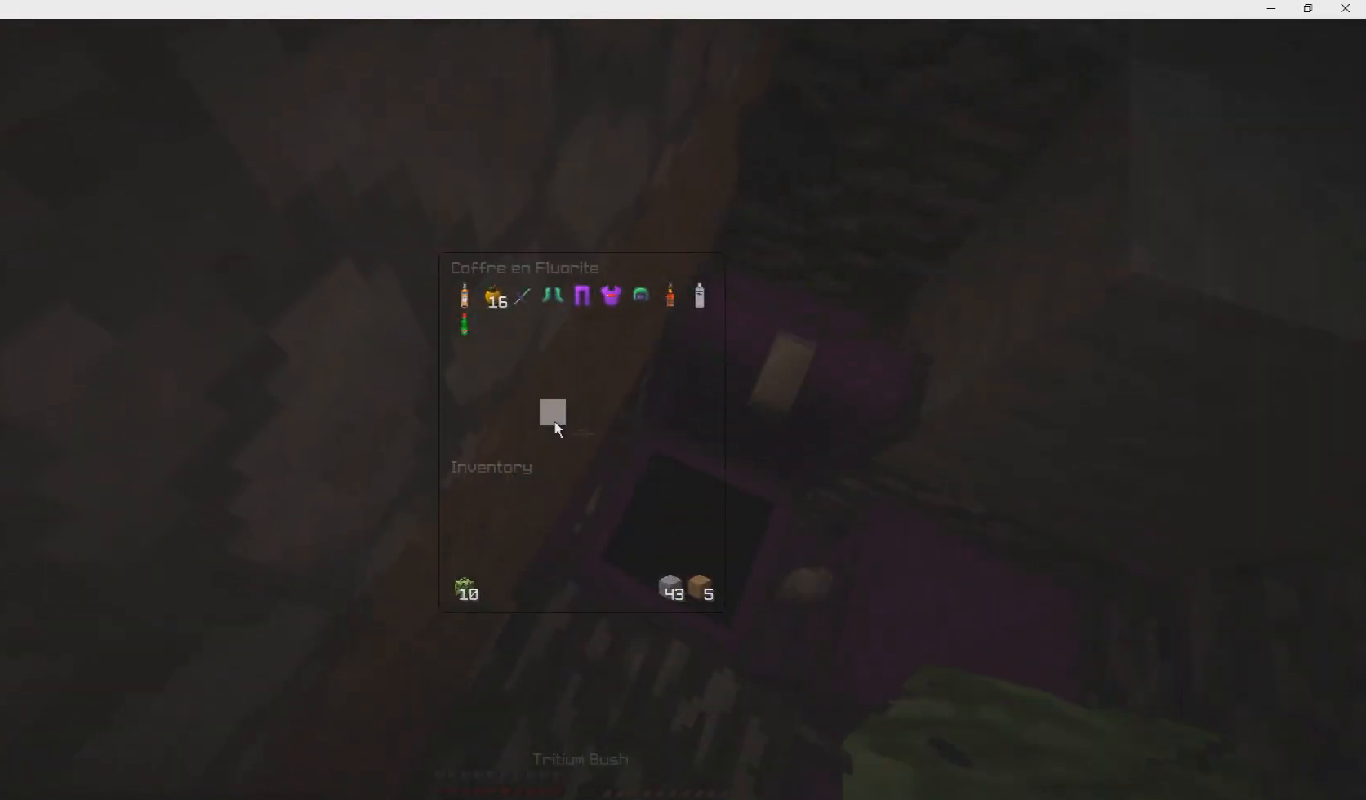
{"keys": [], "mouse": [], "events": []}
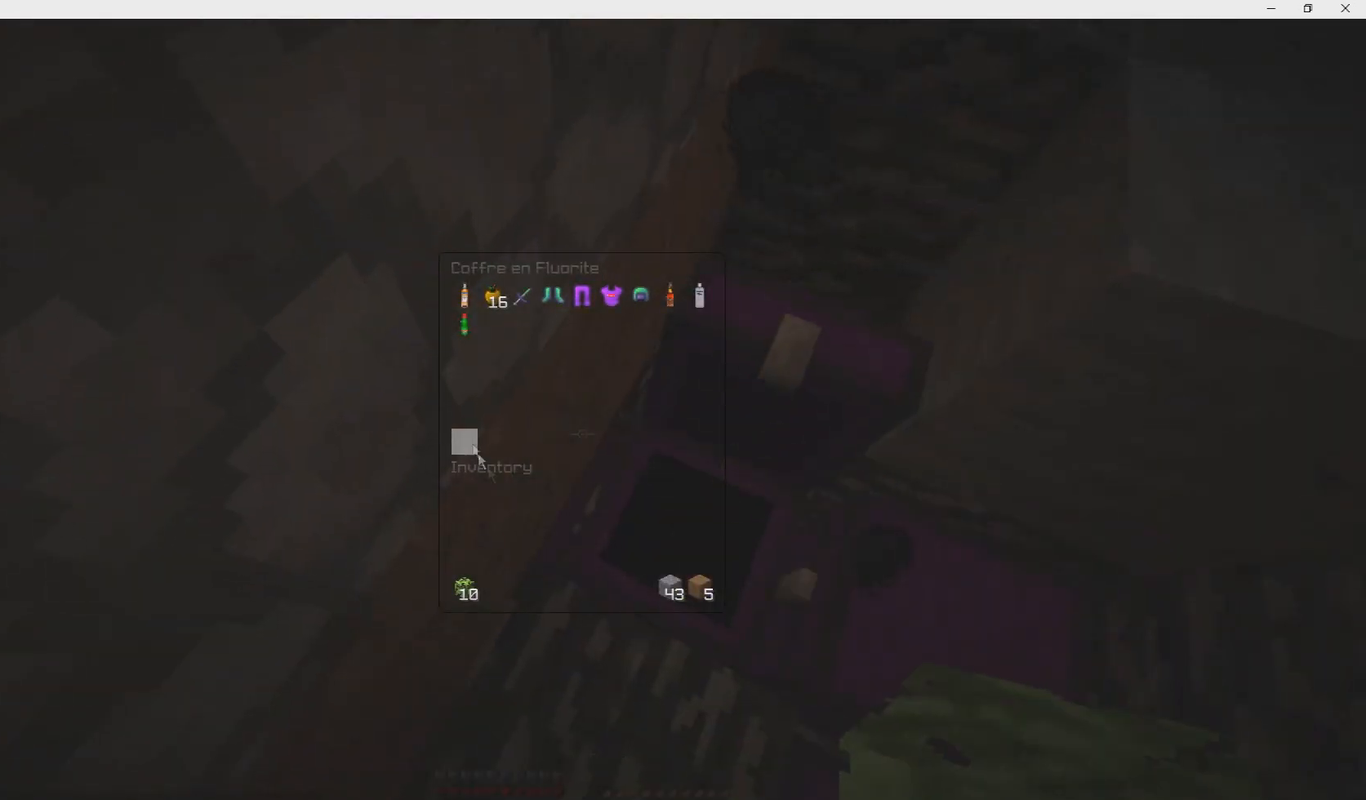
{"keys": [], "mouse": [], "events": [[367, "mouse_left", "down"], [467, "mouse_left", "up"]]}
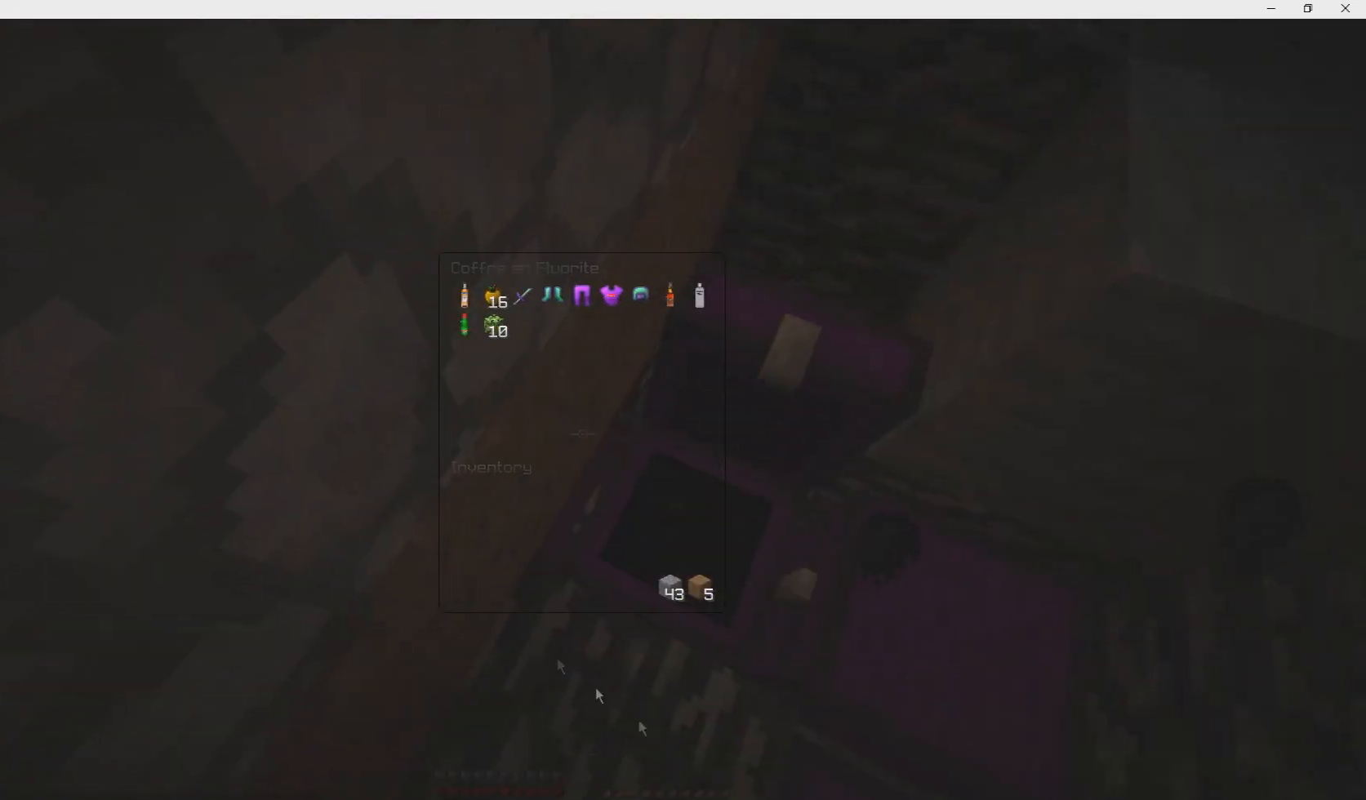
{"keys": ["z"], "mouse": [], "events": [[467, "z", "down"]]}
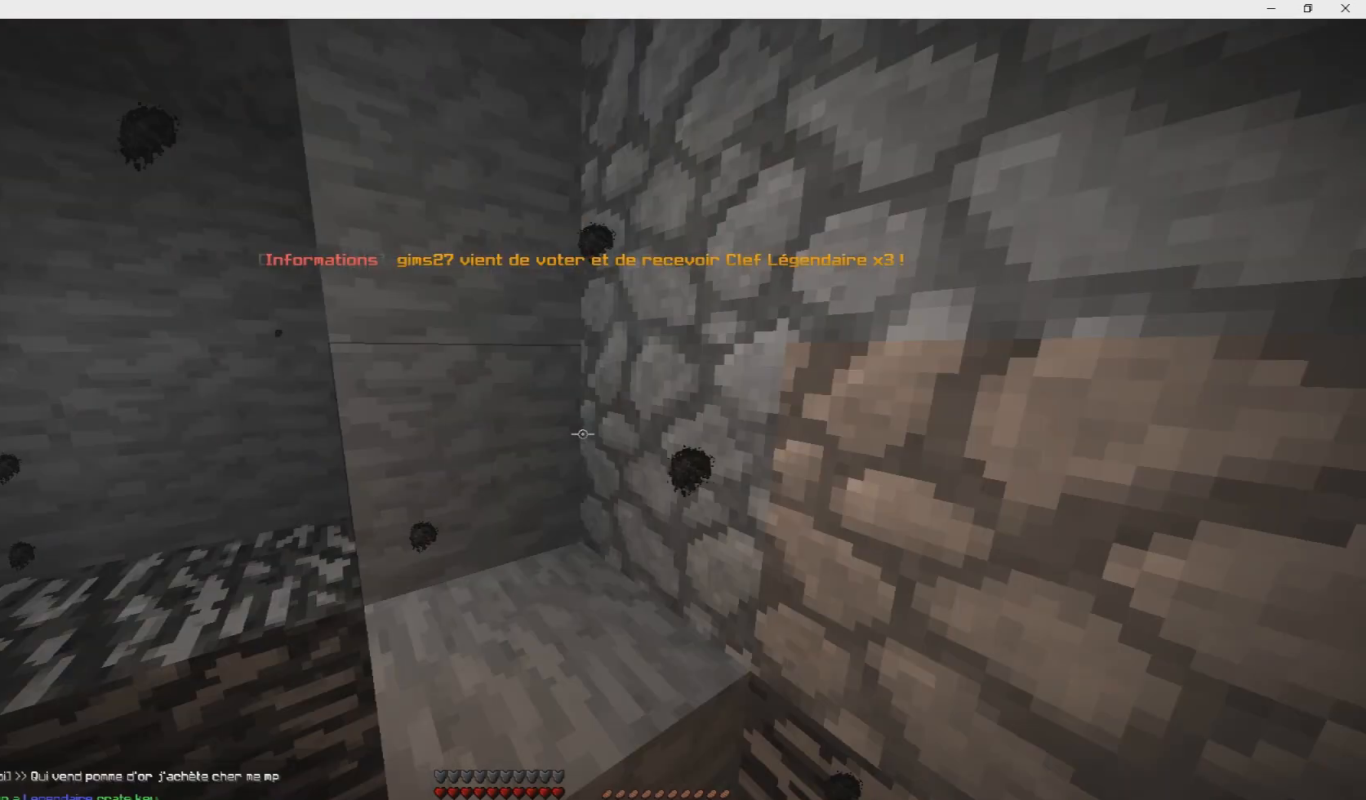
{"keys": [], "mouse": [], "events": [[334, "z", "up"]]}
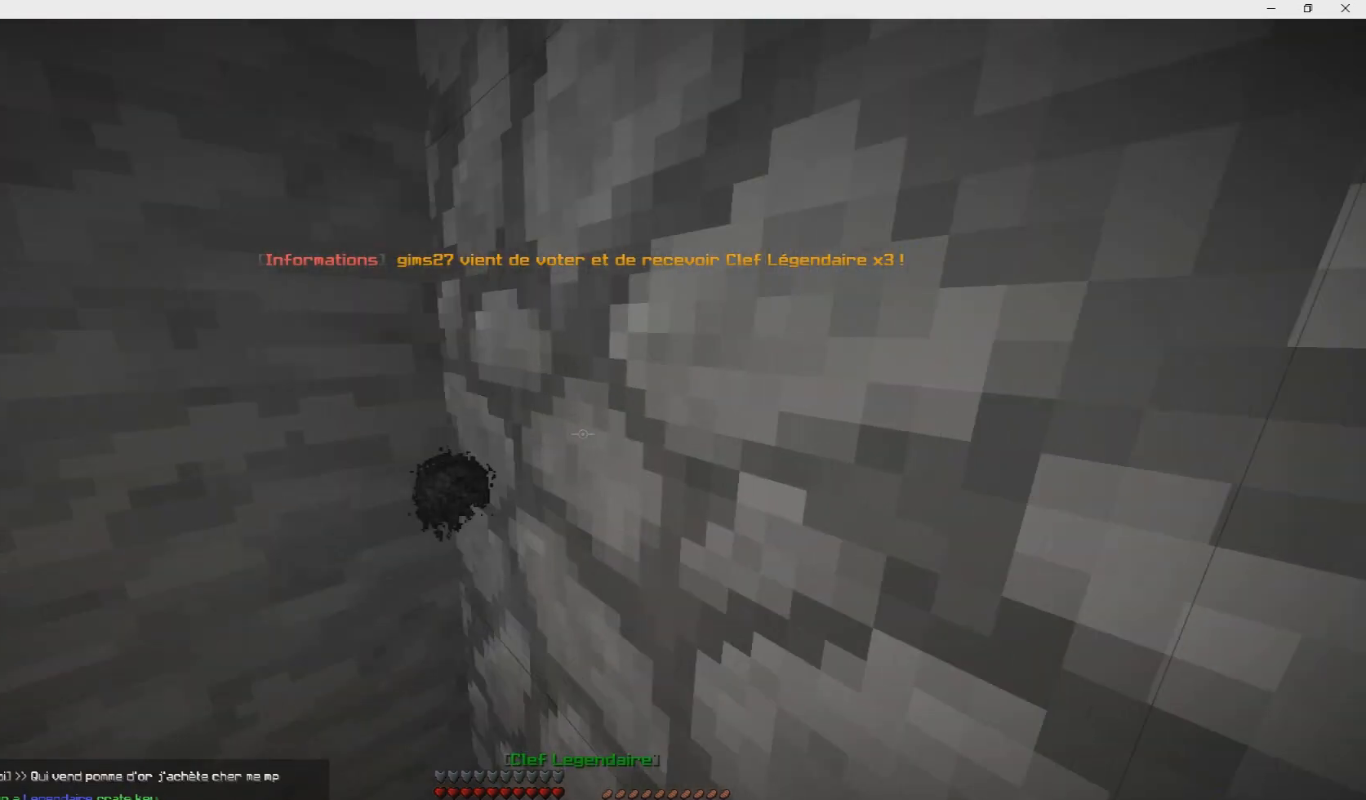
{"keys": ["q"], "mouse": [], "events": [[33, "q", "down"]]}
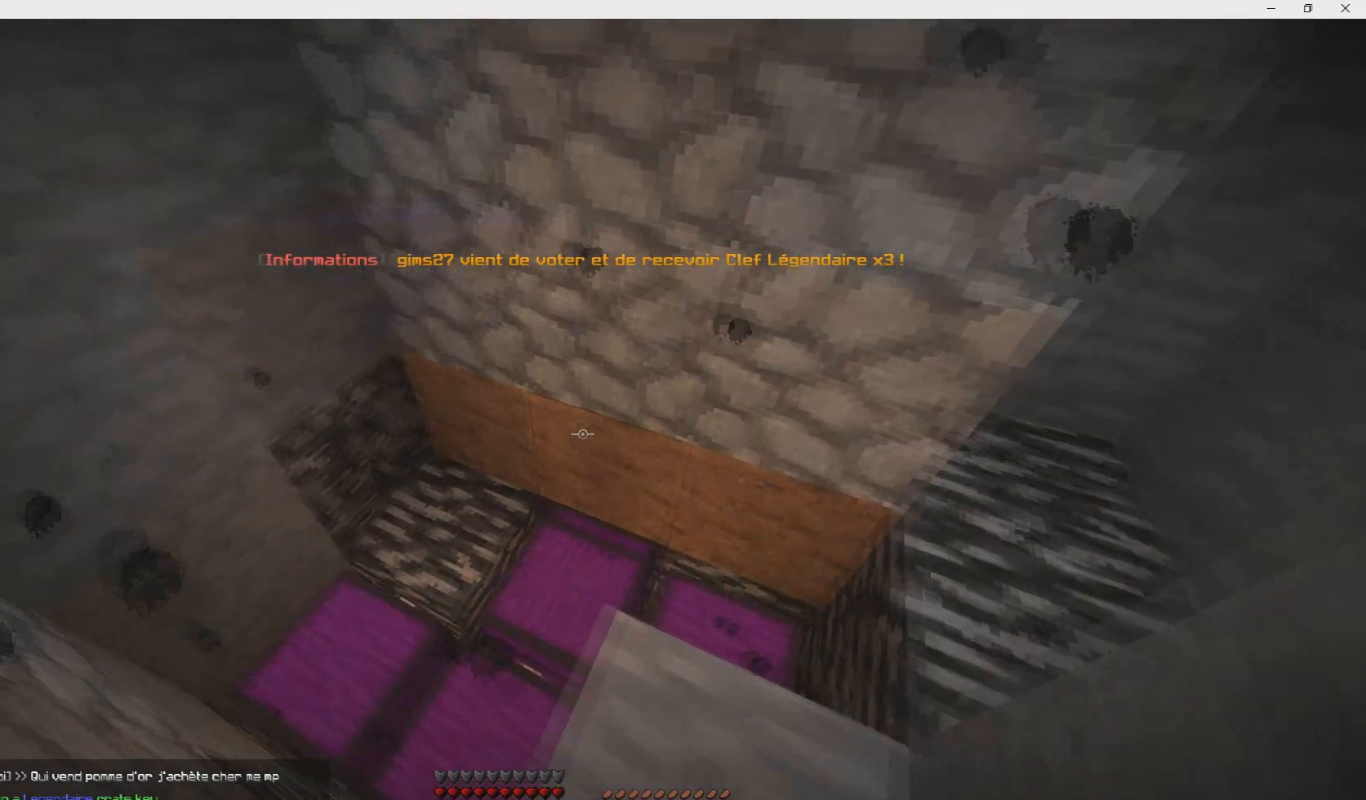
{"keys": [], "mouse": [], "events": [[334, "q", "up"]]}
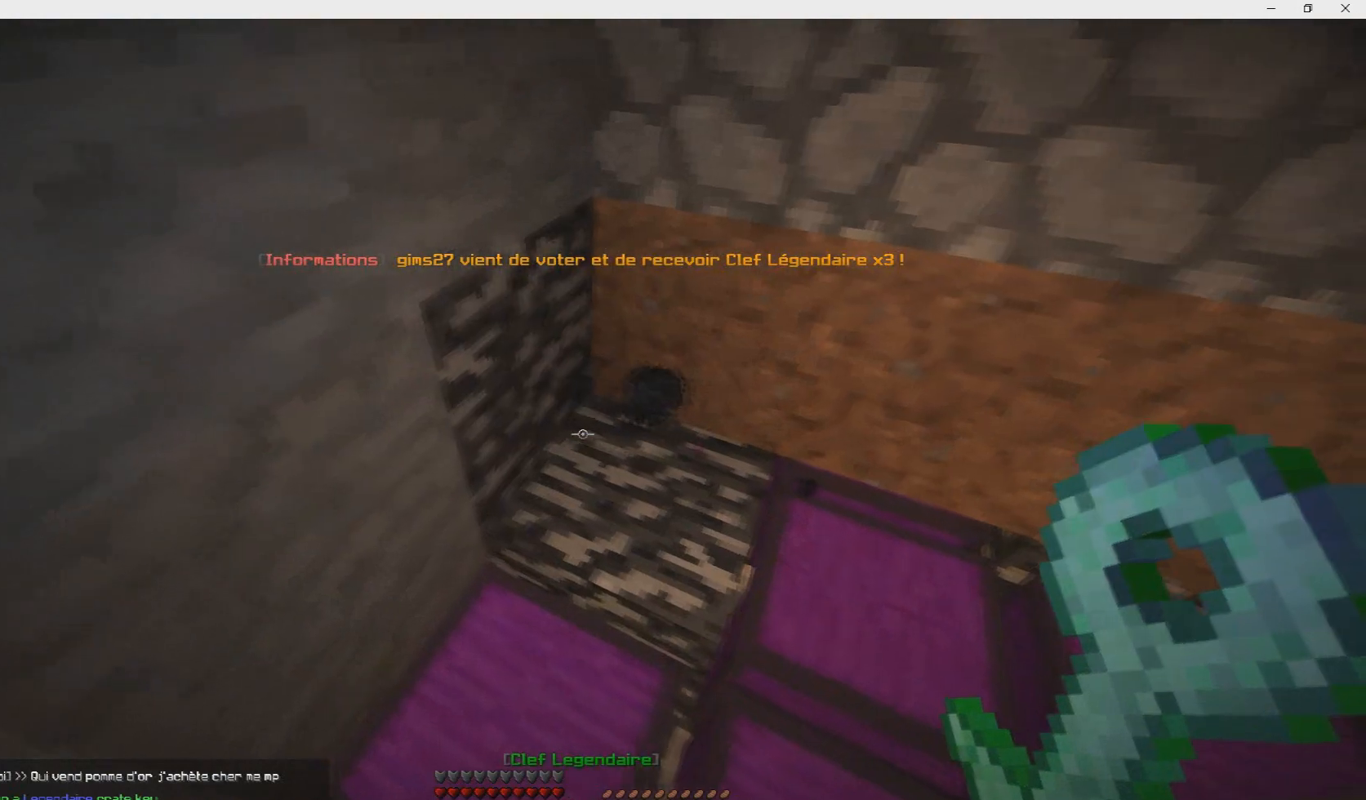
{"keys": [], "mouse": [], "events": []}
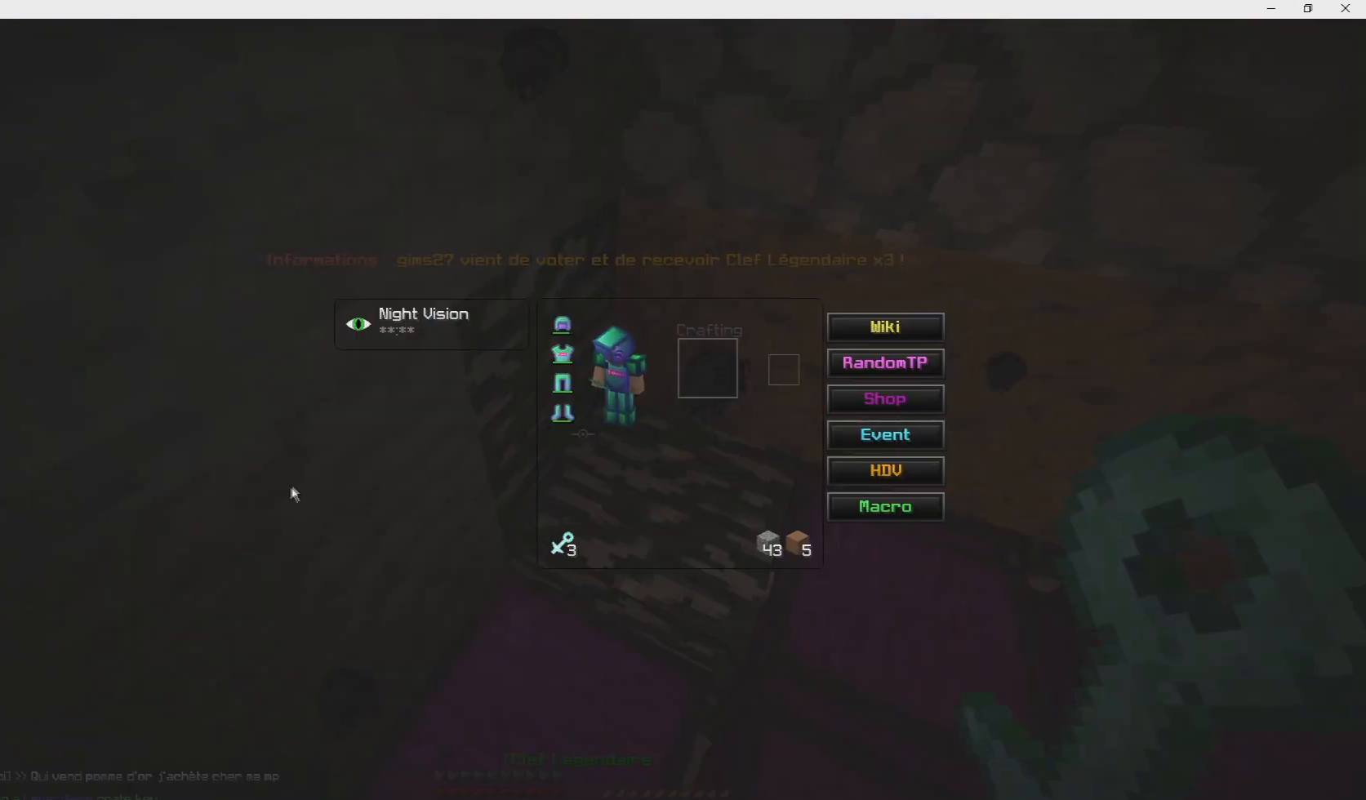
{"keys": [], "mouse": [], "events": []}
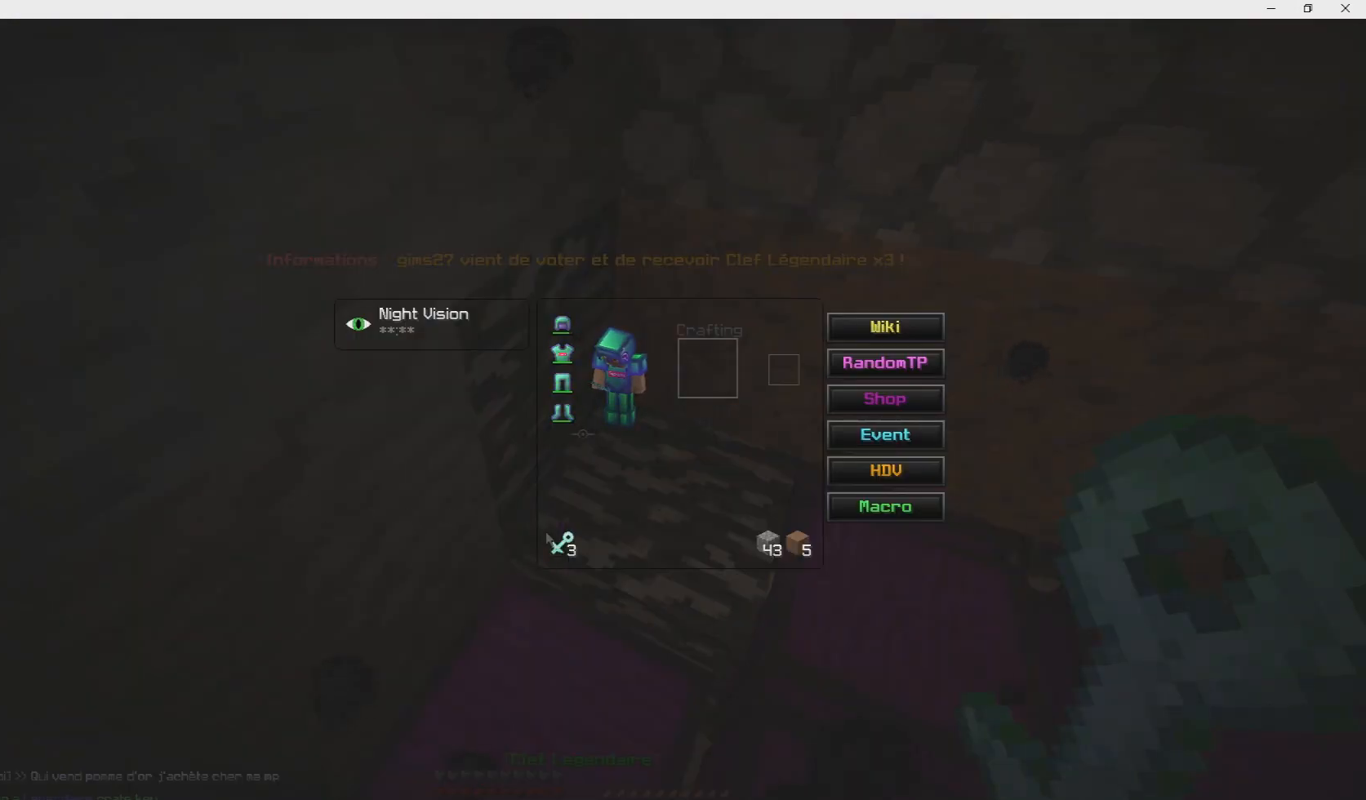
{"keys": [], "mouse": [], "events": [[67, "d", "down"], [200, "d", "up"], [200, "mouse_right", "down"], [467, "mouse_right", "up"]]}
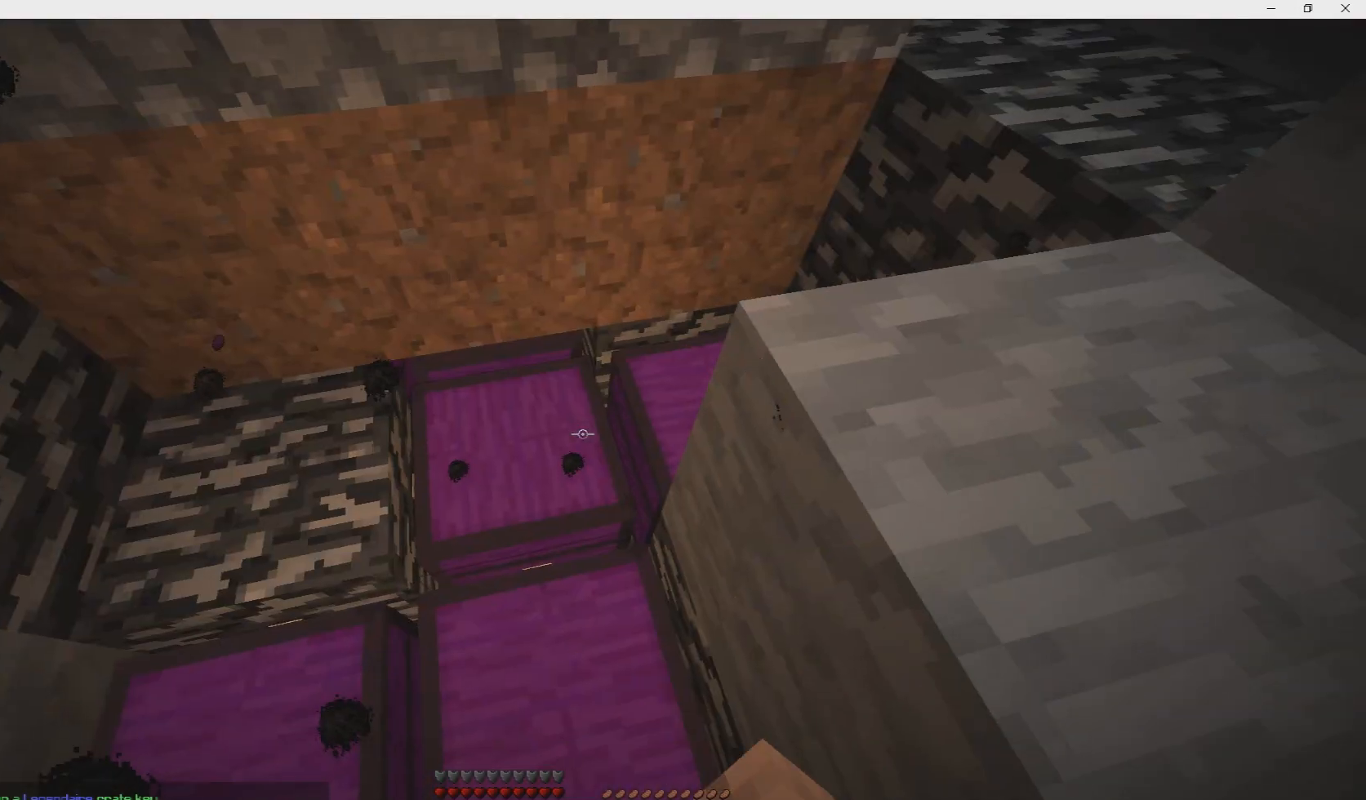
{"keys": [], "mouse": [], "events": []}
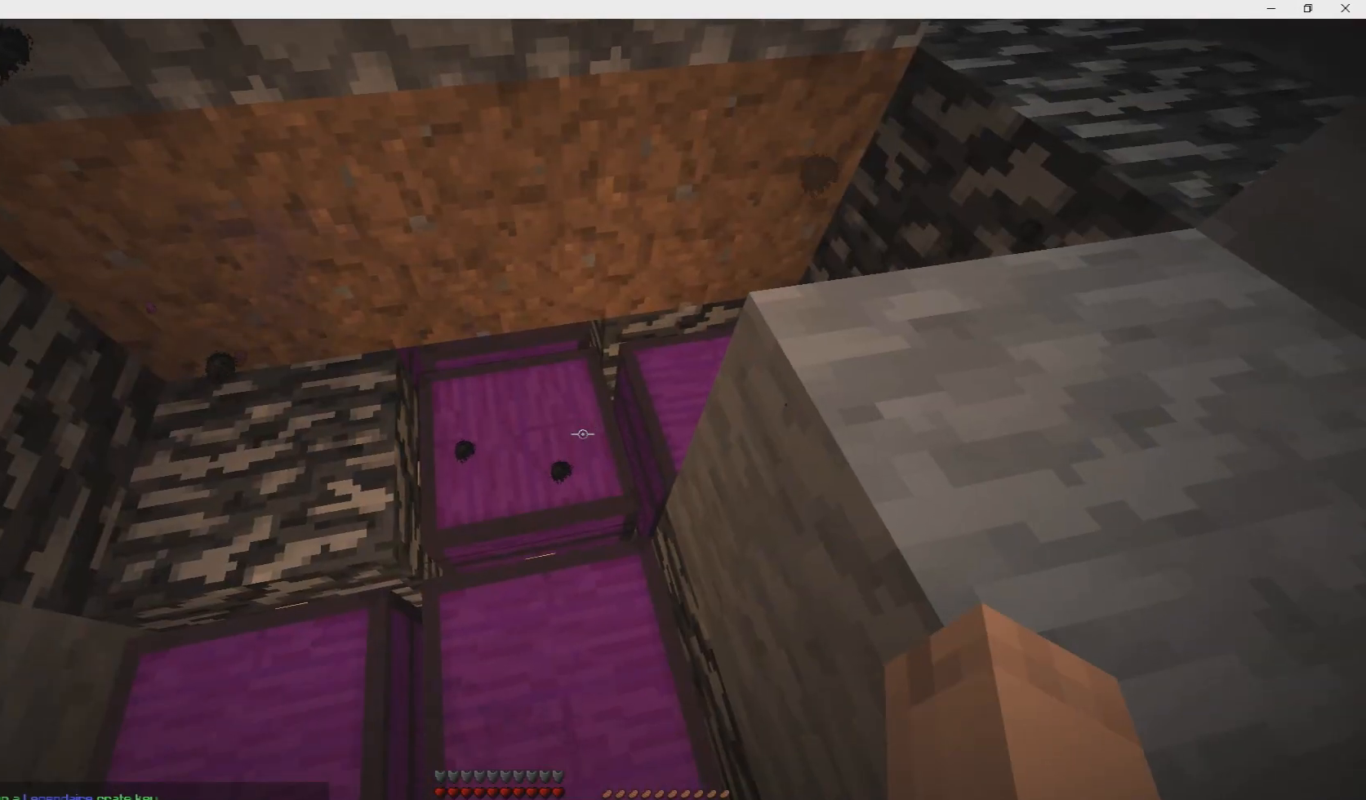
{"keys": ["s"], "mouse": ["right"], "events": [[200, "q", "down"], [400, "s", "down"], [434, "mouse_right", "down"], [434, "q", "up"]]}
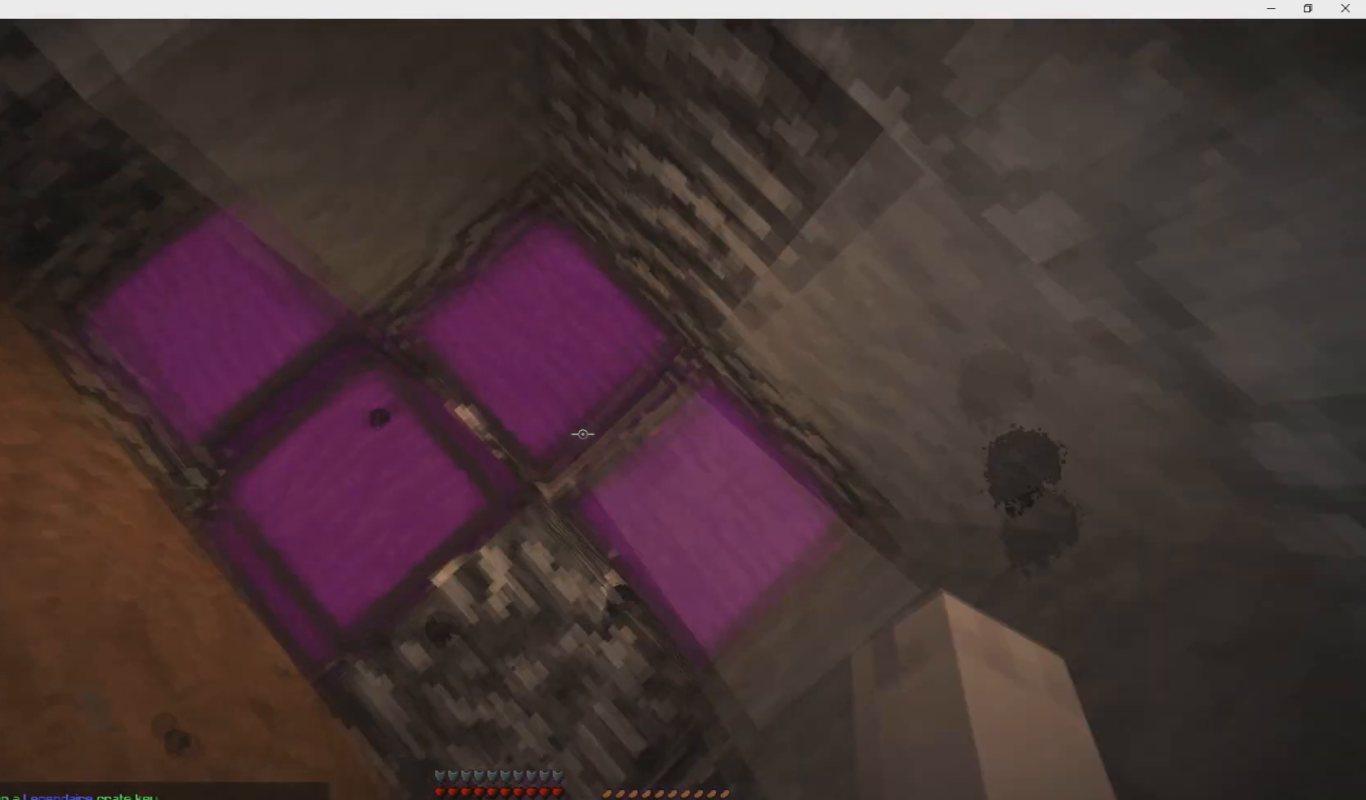
{"keys": [], "mouse": [], "events": [[100, "mouse_right", "up"], [100, "s", "up"]]}
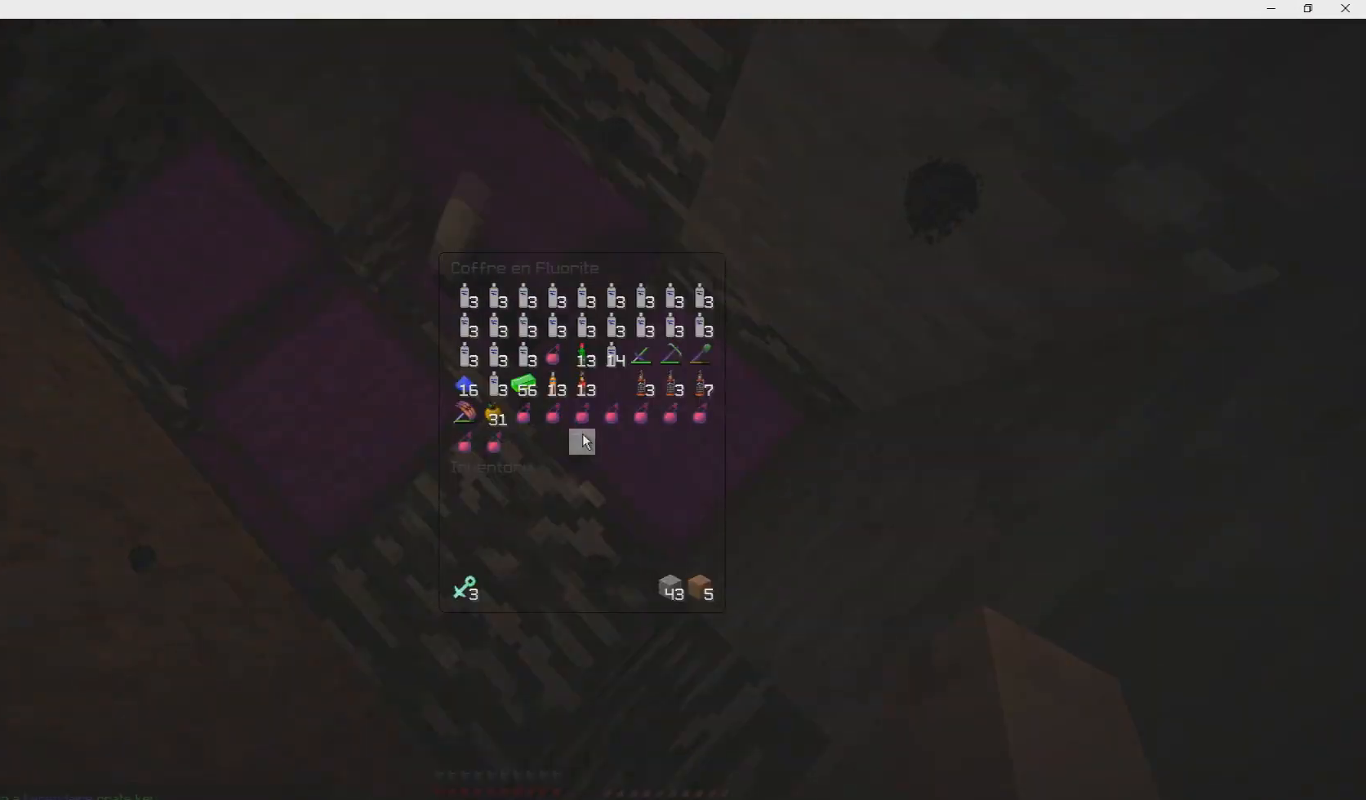
{"keys": [], "mouse": [], "events": []}
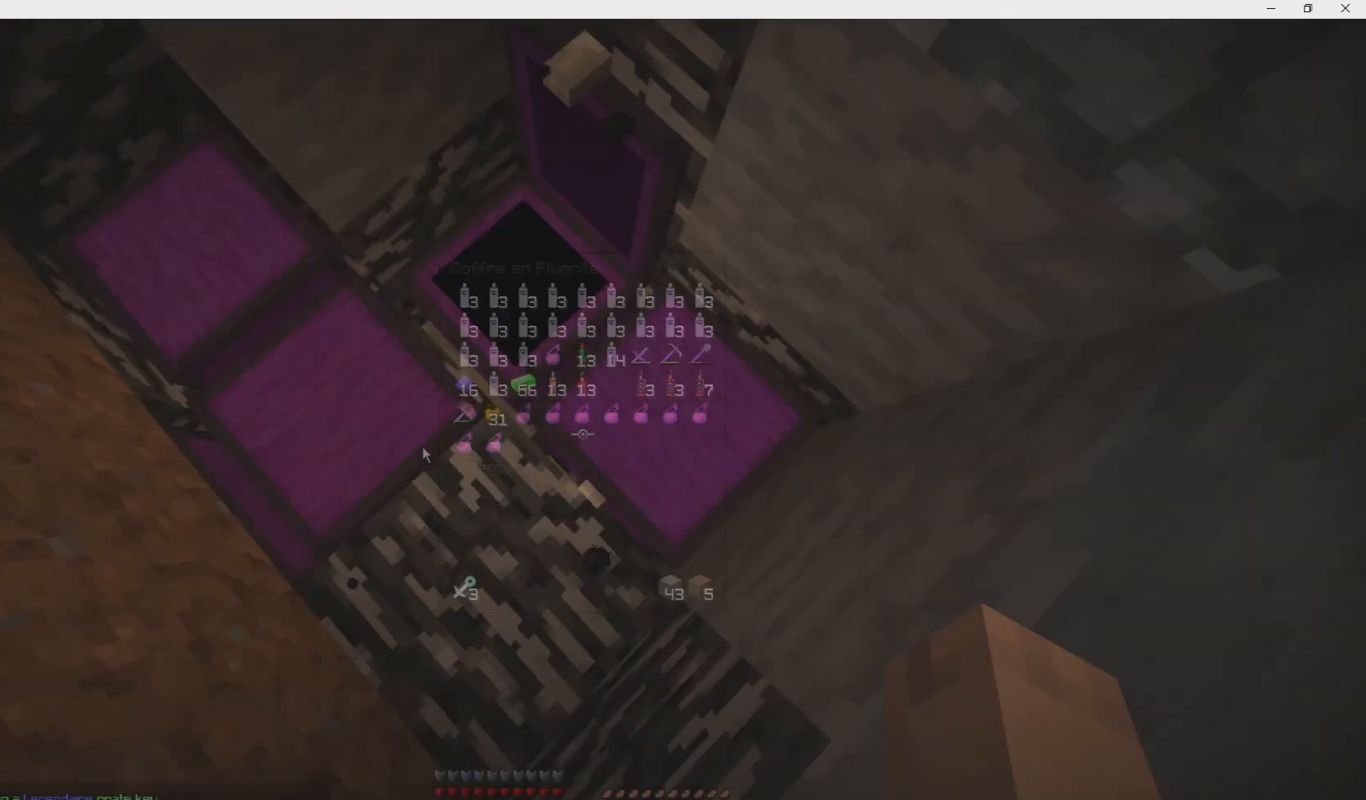
{"keys": [], "mouse": [], "events": [[200, "mouse_right", "down"], [334, "mouse_right", "up"]]}
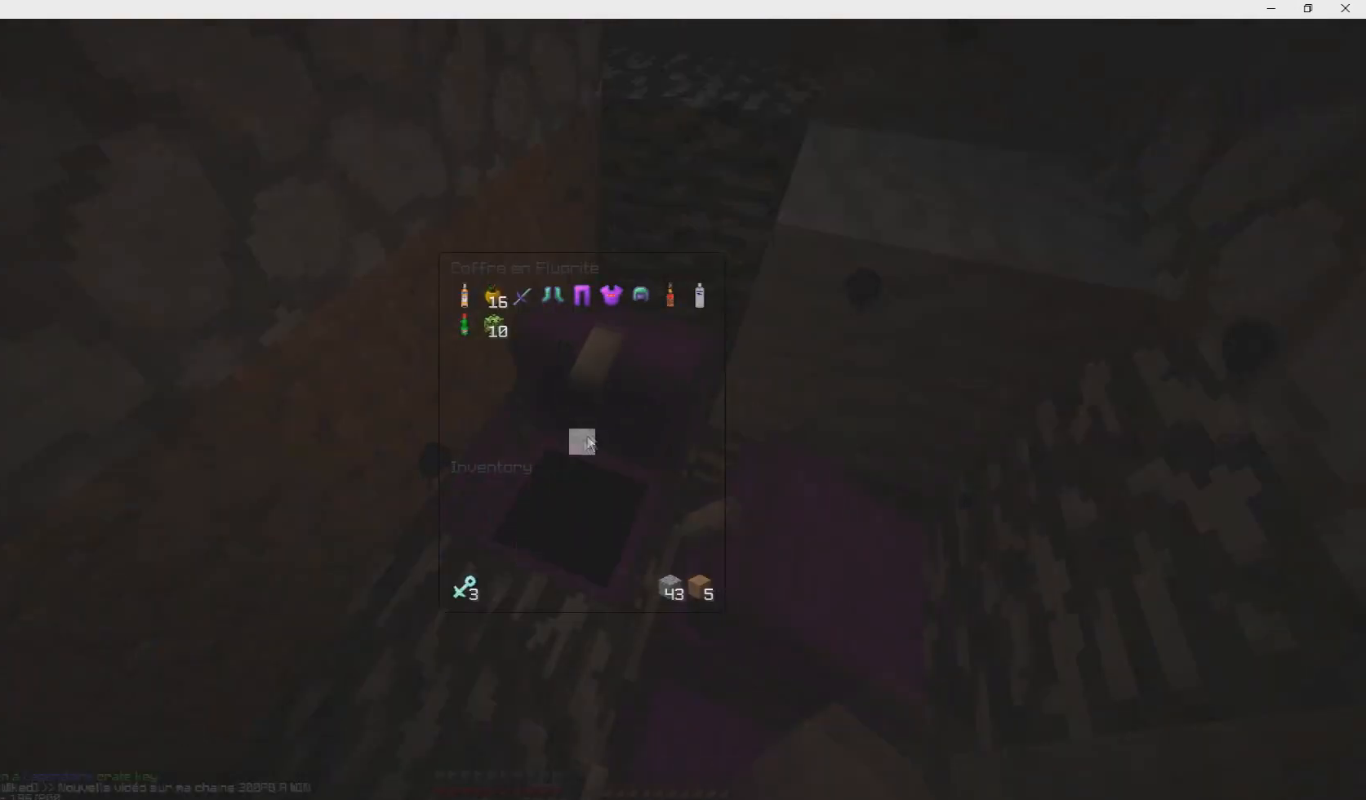
{"keys": [], "mouse": [], "events": []}
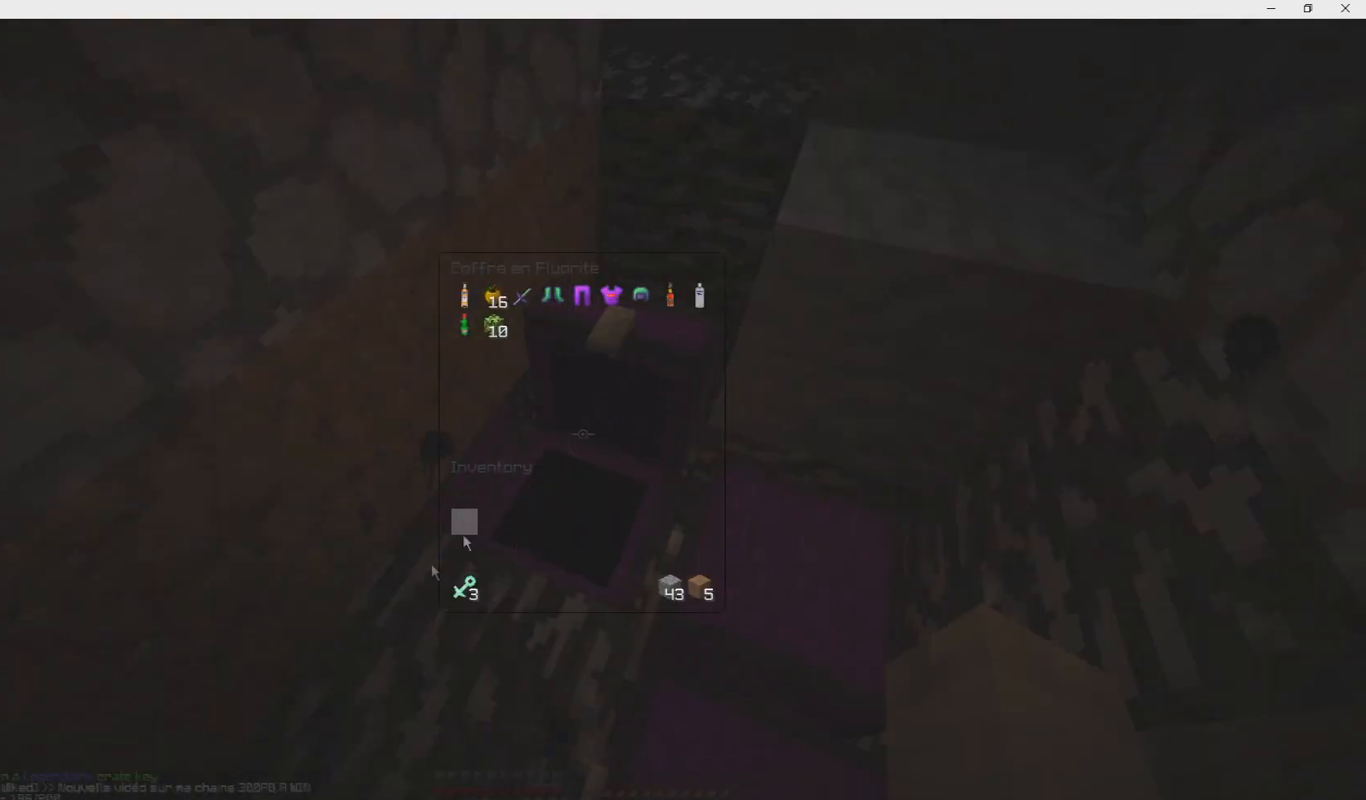
{"keys": [], "mouse": [], "events": [[301, "mouse_left", "down"], [401, "mouse_left", "up"]]}